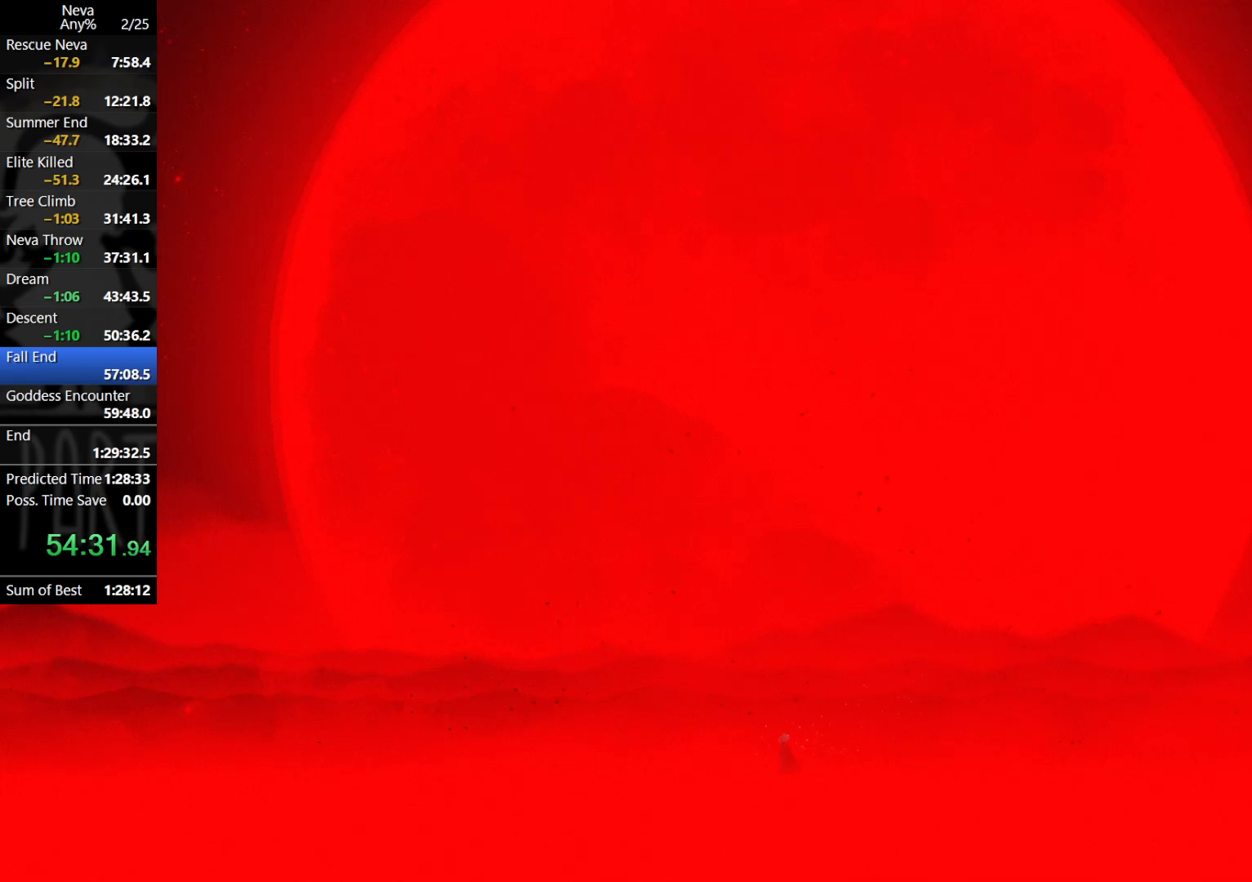
Gameplay with a controller (PlayStation layout); each line is a JSON object with the inputs held at the frame after it. "events" lists button and stick changes between this image and that frame as [ms after this image, input, new state], when the widget could be followed in between. Not read: right_stick.
{"buttons": [], "left_stick": "center", "events": []}
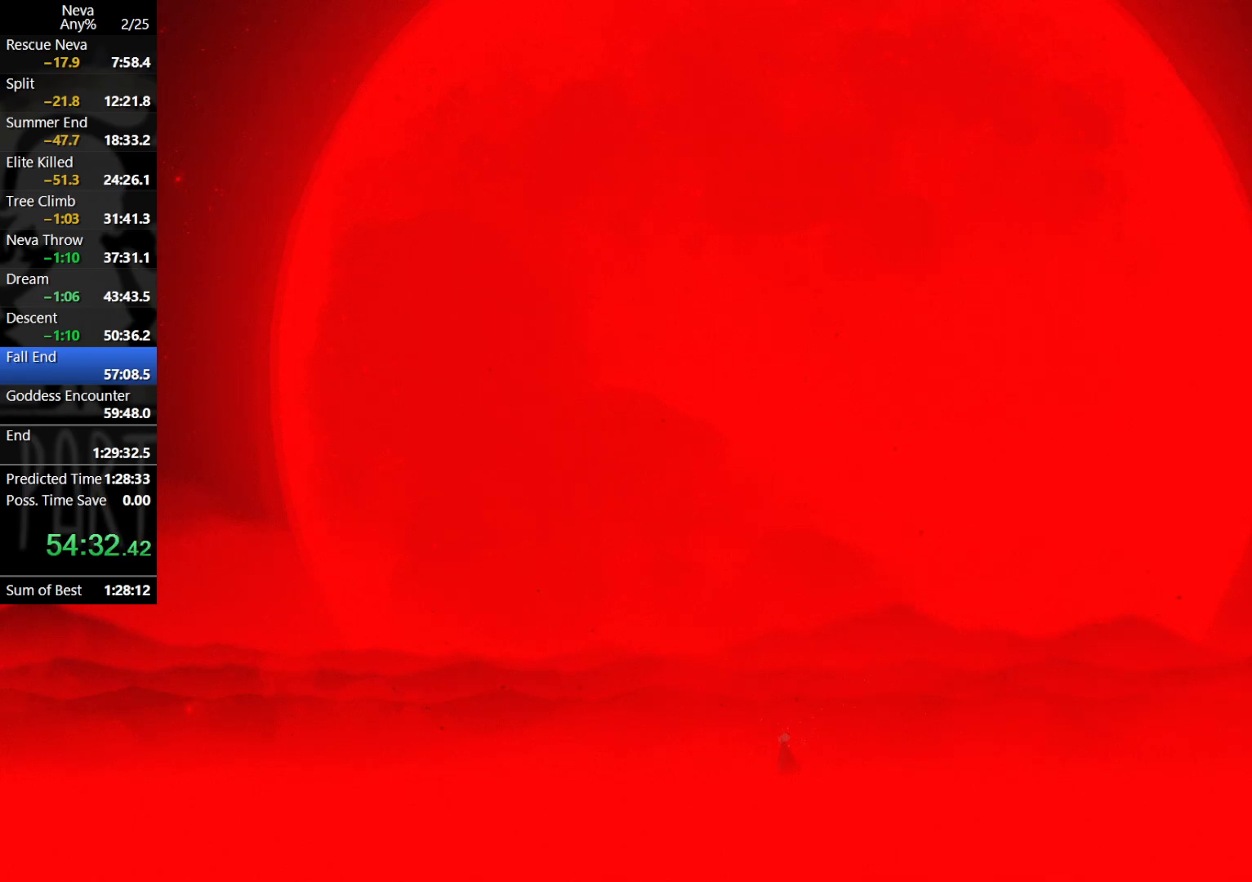
{"buttons": [], "left_stick": "center", "events": []}
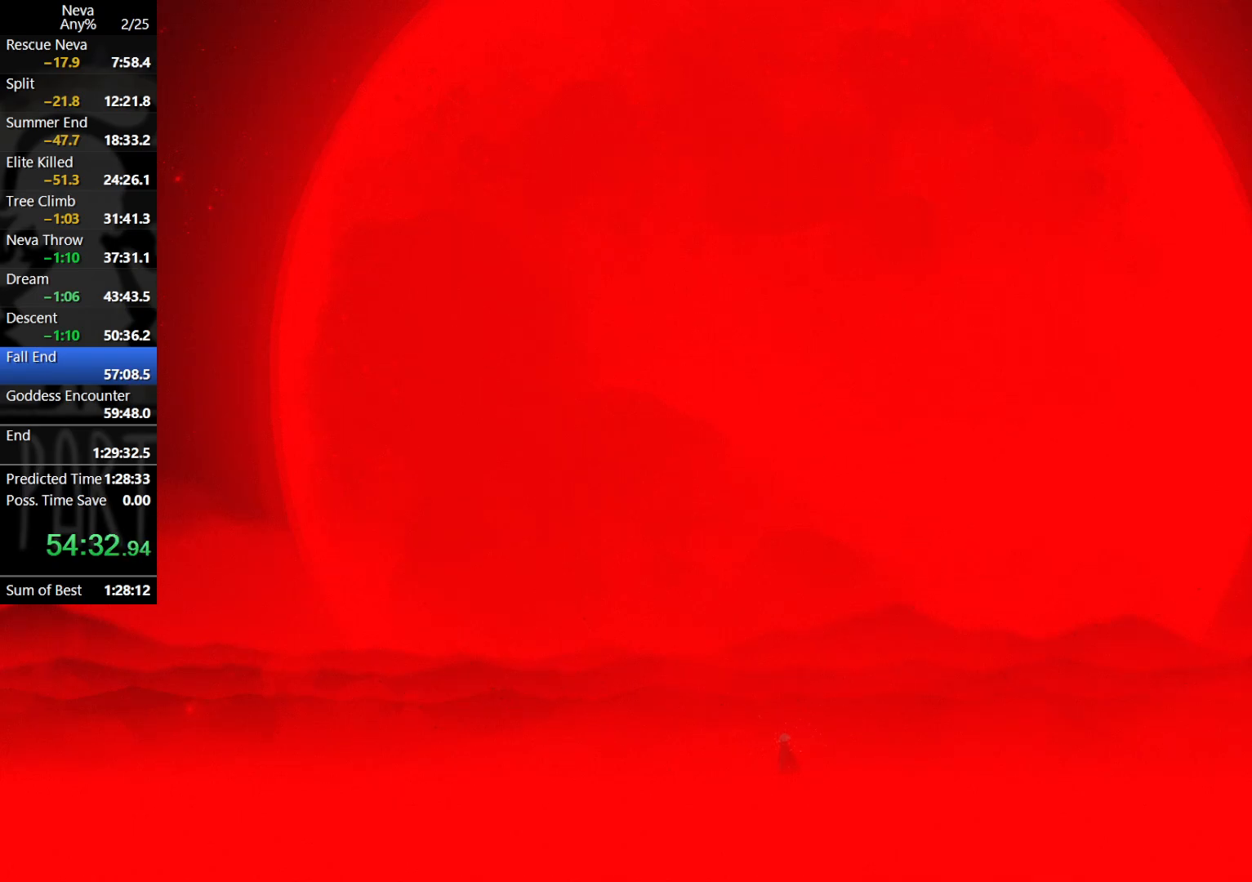
{"buttons": [], "left_stick": "center", "events": []}
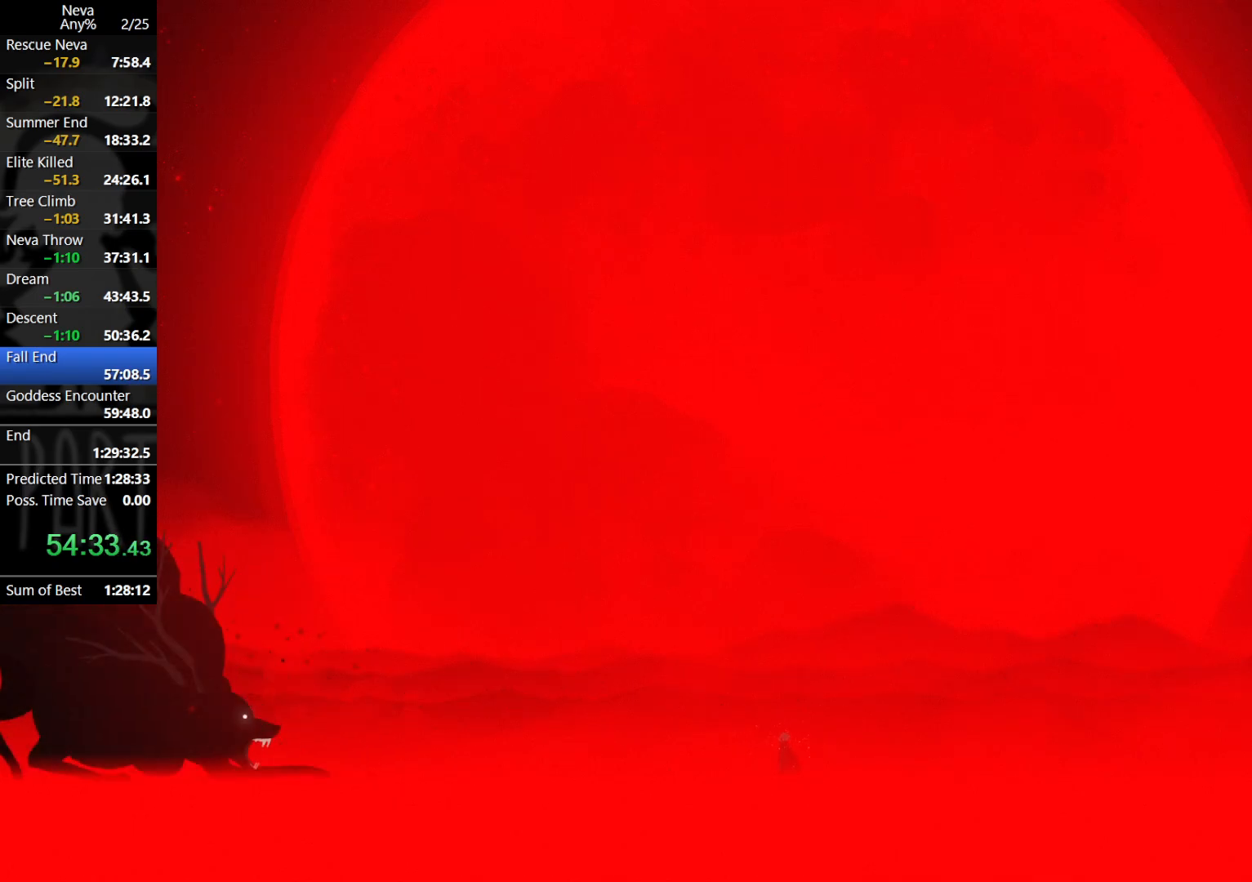
{"buttons": [], "left_stick": "left", "events": [[367, "left_stick", "left"]]}
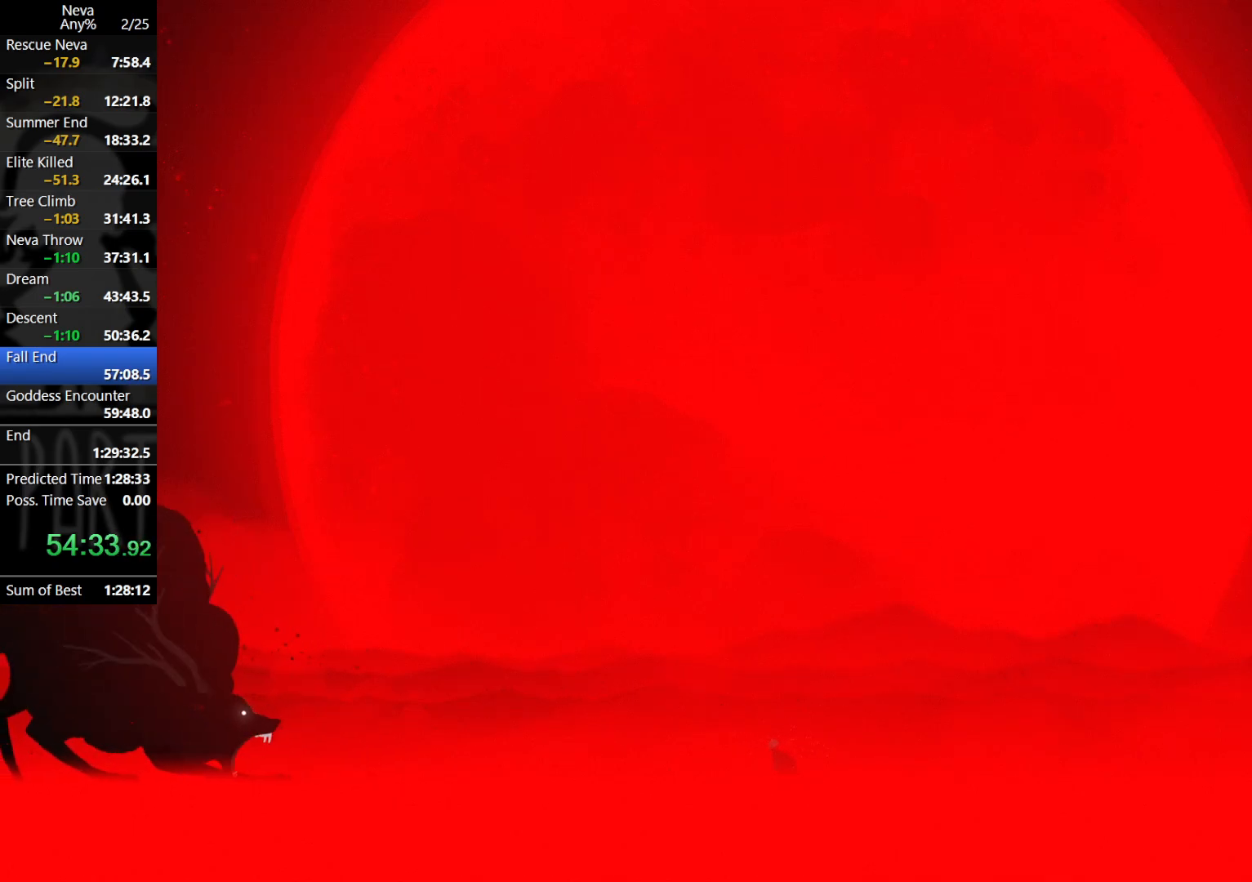
{"buttons": [], "left_stick": "center", "events": [[83, "CIRCLE", "down"], [167, "CIRCLE", "up"], [367, "left_stick", "center"]]}
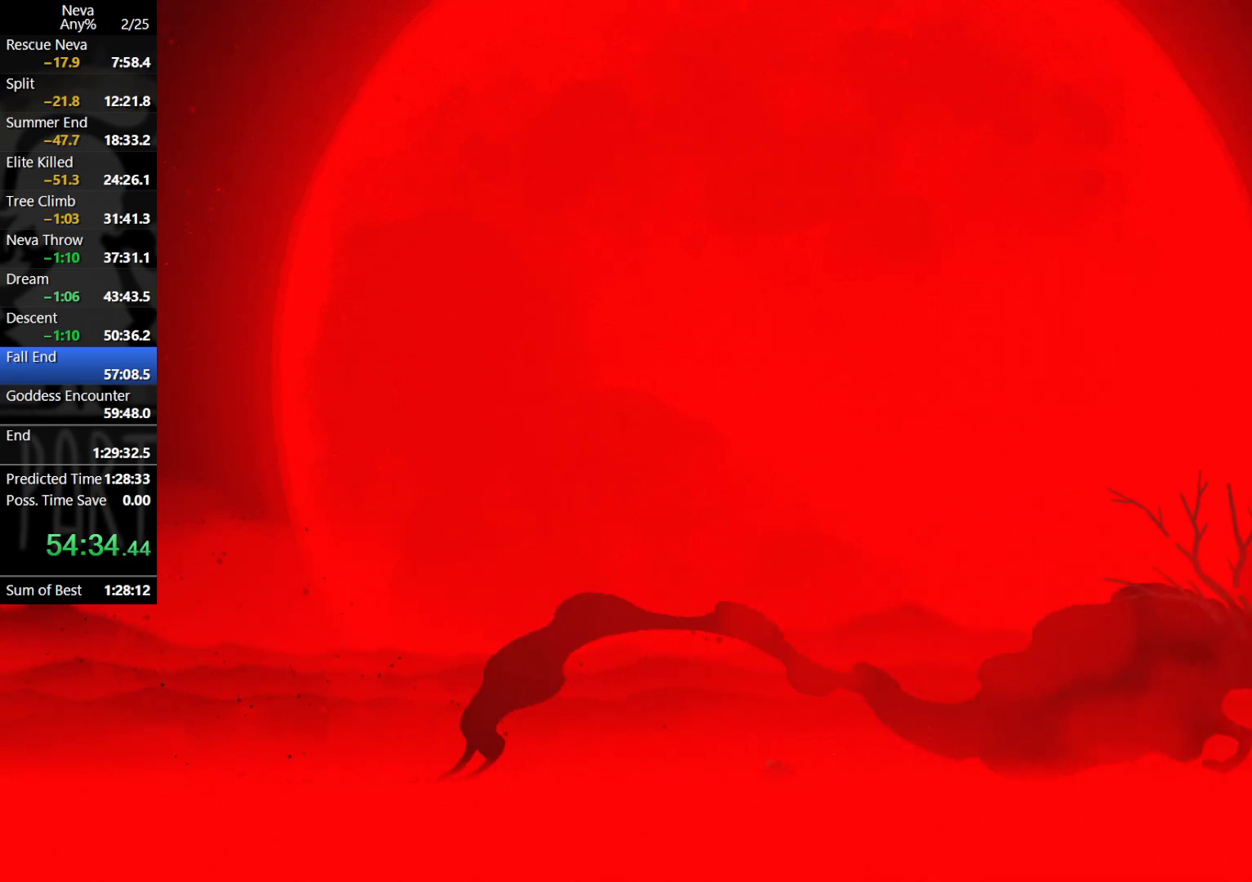
{"buttons": [], "left_stick": "right", "events": [[67, "left_stick", "right"]]}
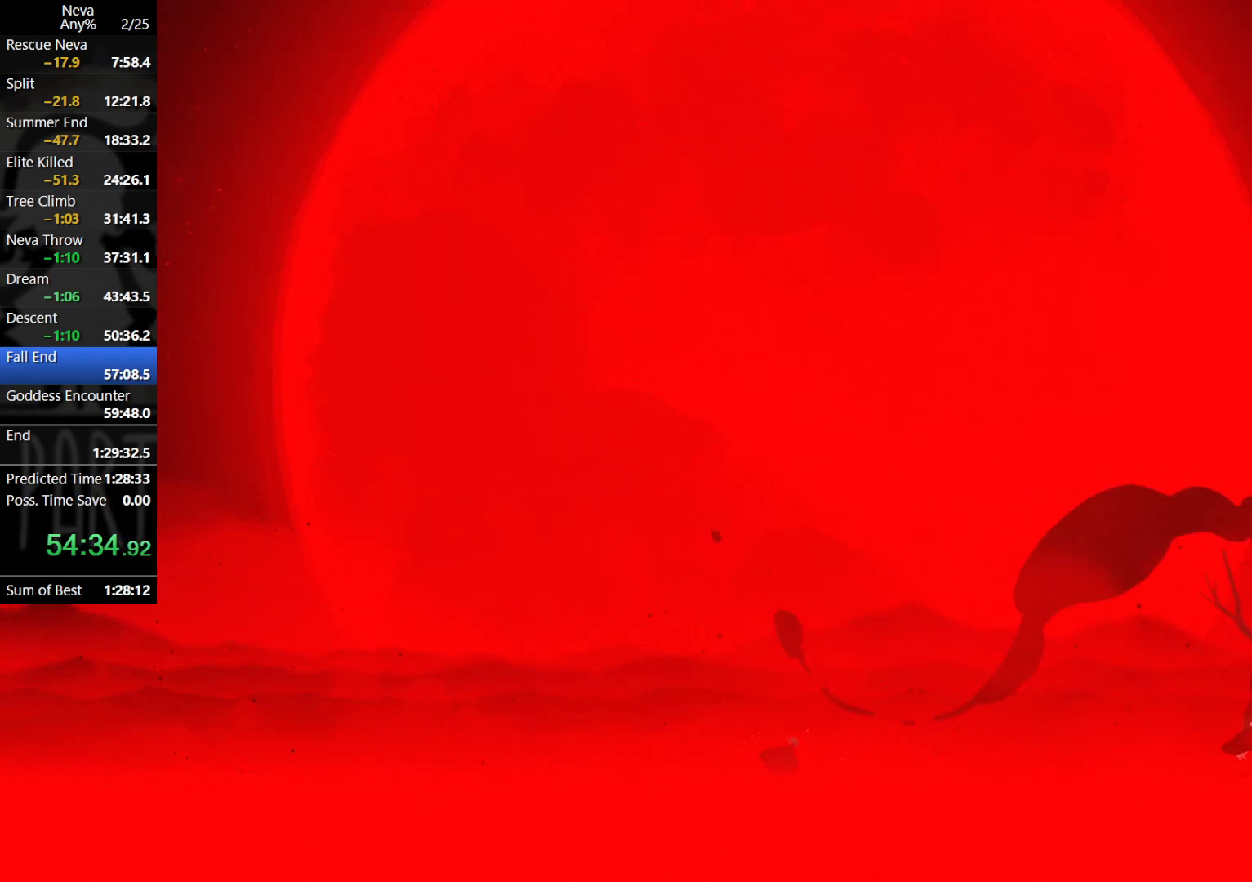
{"buttons": [], "left_stick": "center", "events": [[450, "left_stick", "center"]]}
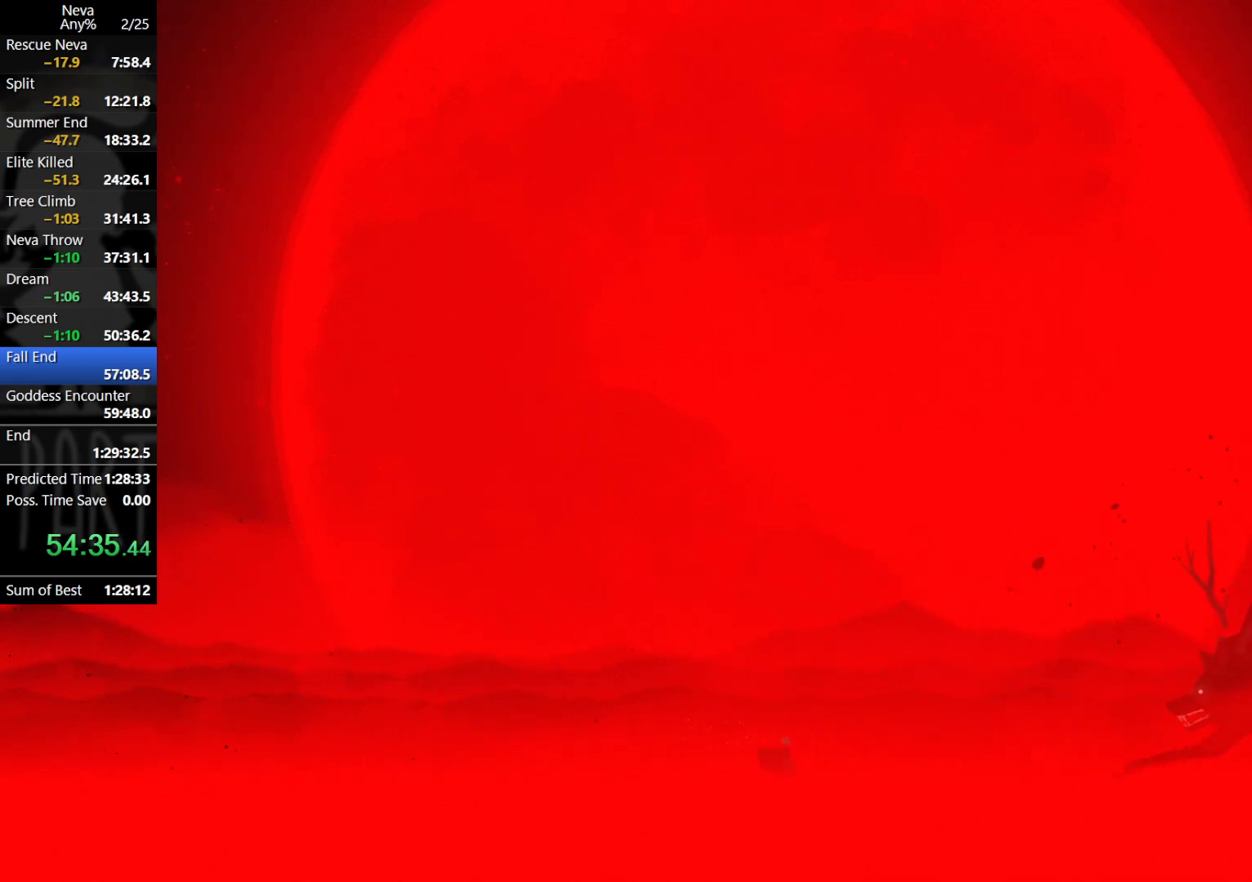
{"buttons": [], "left_stick": "center", "events": []}
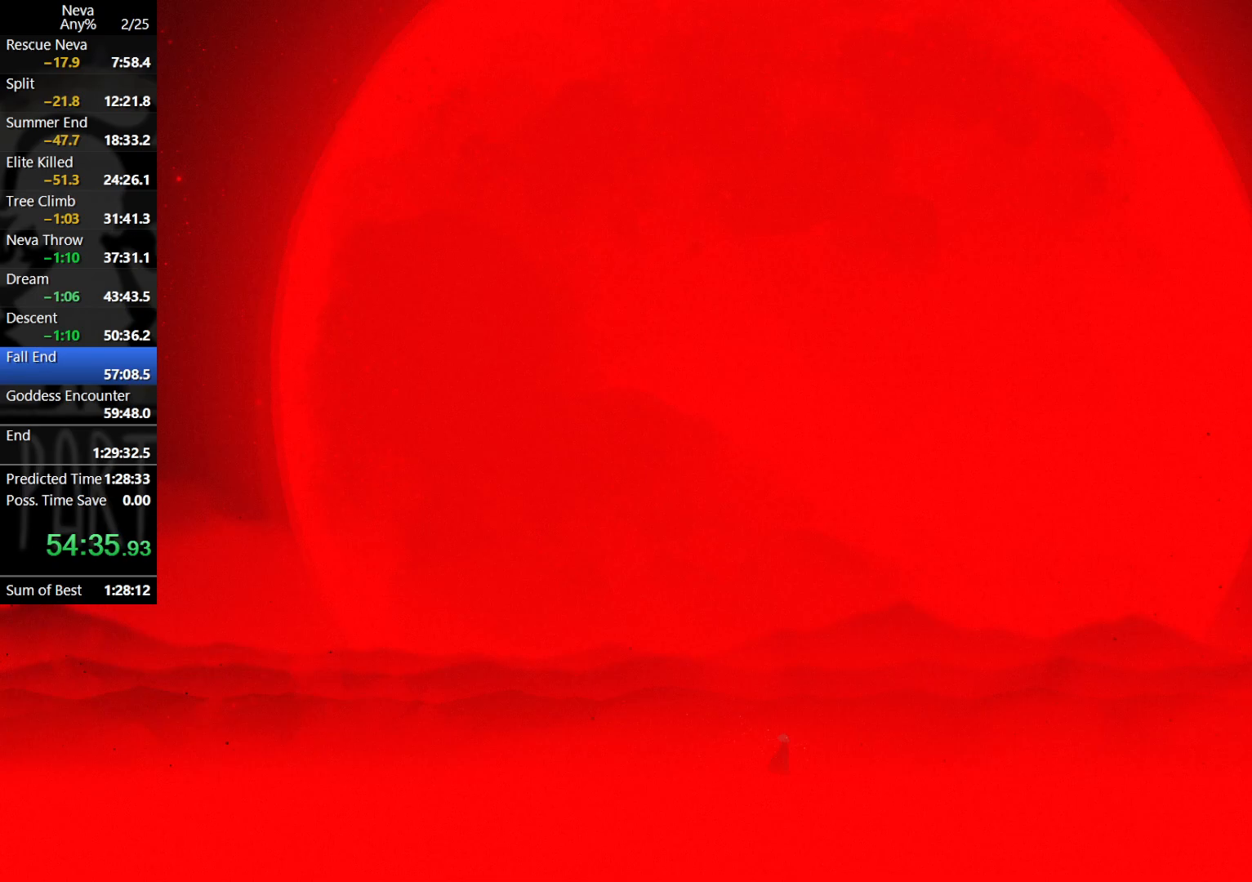
{"buttons": [], "left_stick": "center", "events": []}
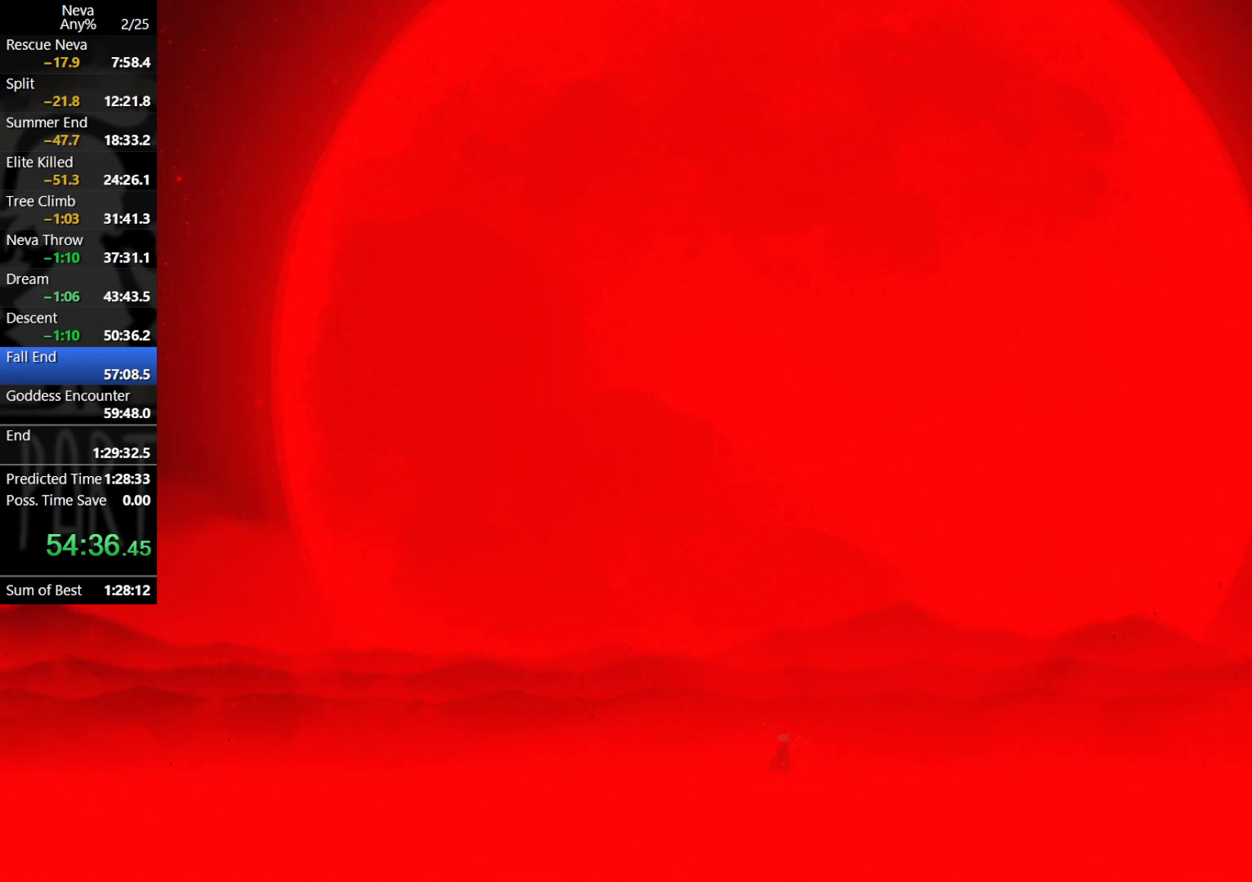
{"buttons": [], "left_stick": "center", "events": []}
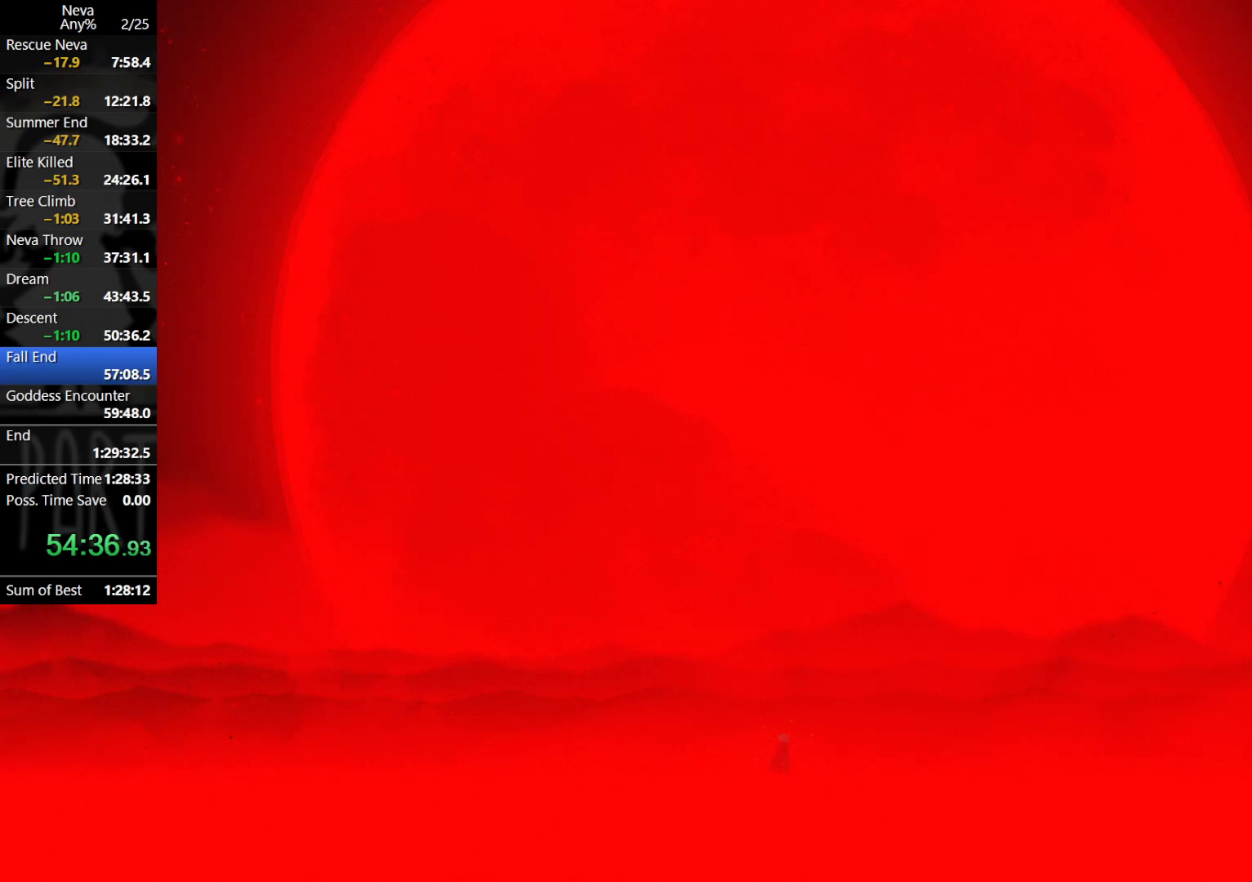
{"buttons": [], "left_stick": "center", "events": []}
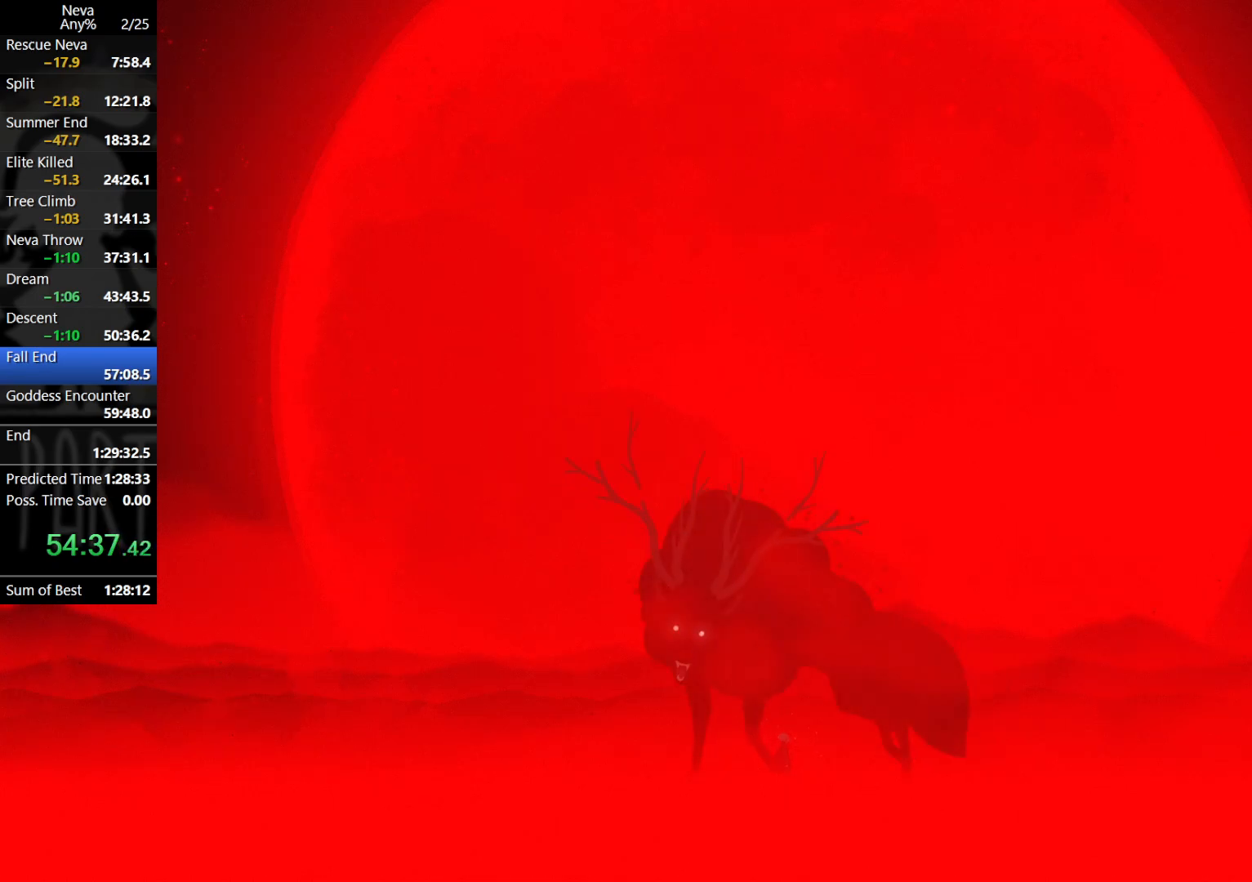
{"buttons": [], "left_stick": "center", "events": [[33, "left_stick", "right"], [100, "CIRCLE", "down"], [200, "CIRCLE", "up"], [417, "left_stick", "center"]]}
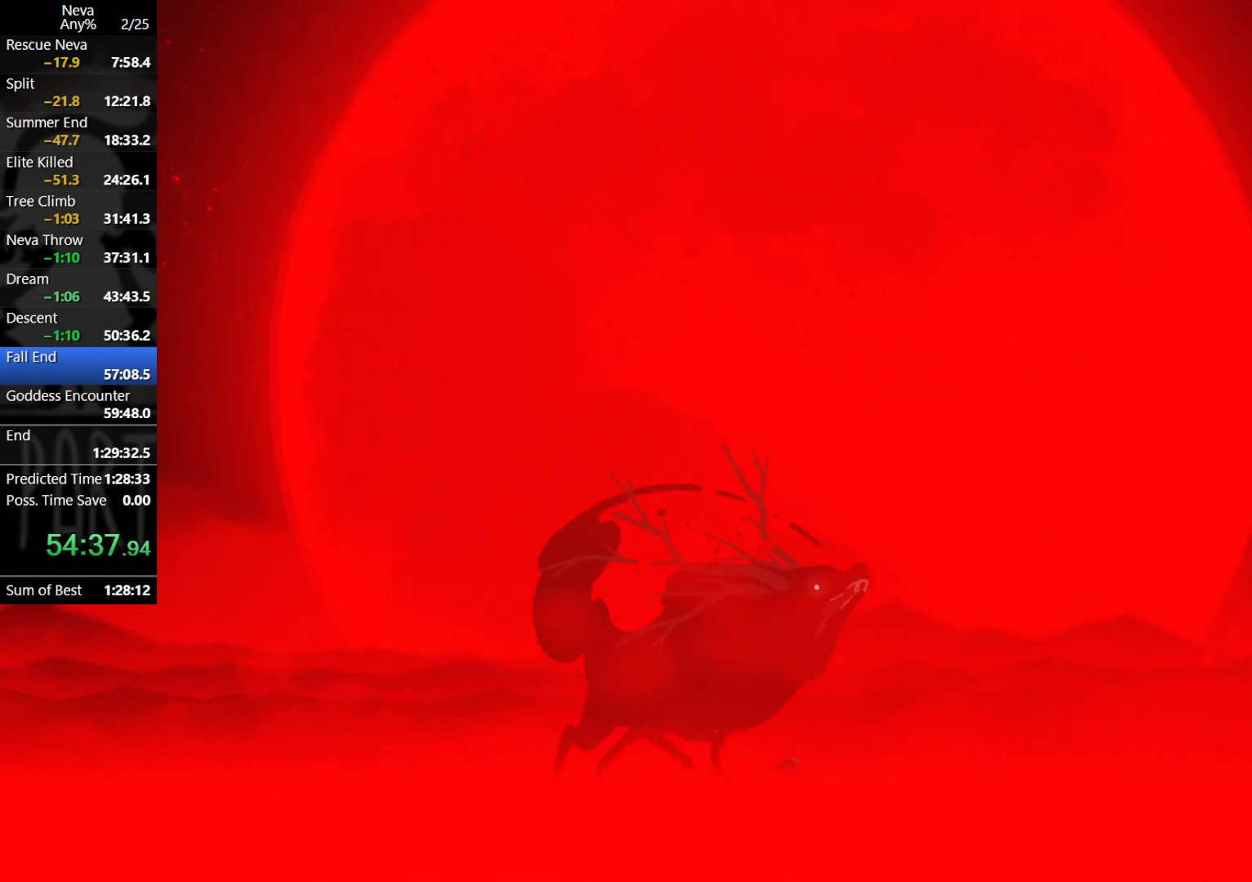
{"buttons": [], "left_stick": "left", "events": [[83, "left_stick", "left"], [383, "CIRCLE", "down"], [450, "CIRCLE", "up"]]}
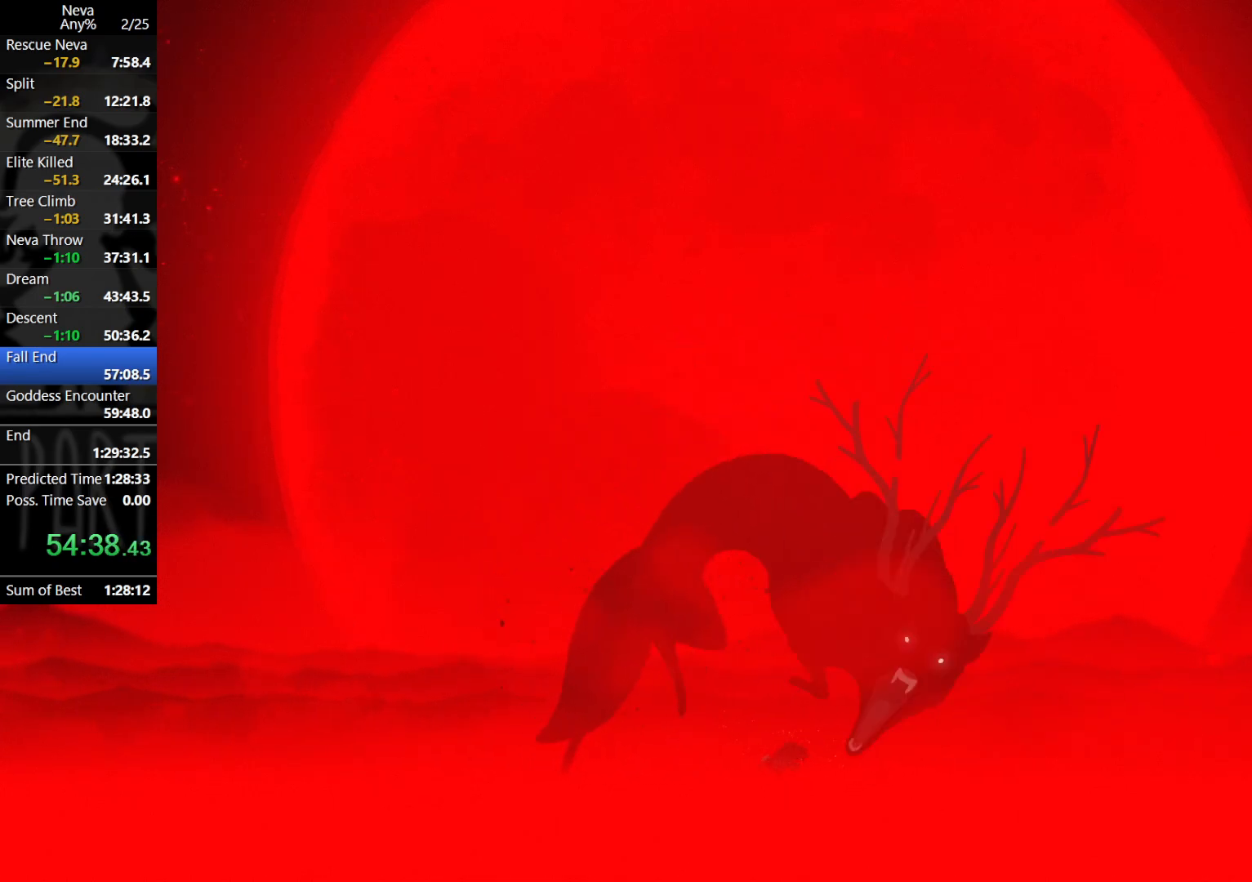
{"buttons": [], "left_stick": "center", "events": [[350, "left_stick", "center"]]}
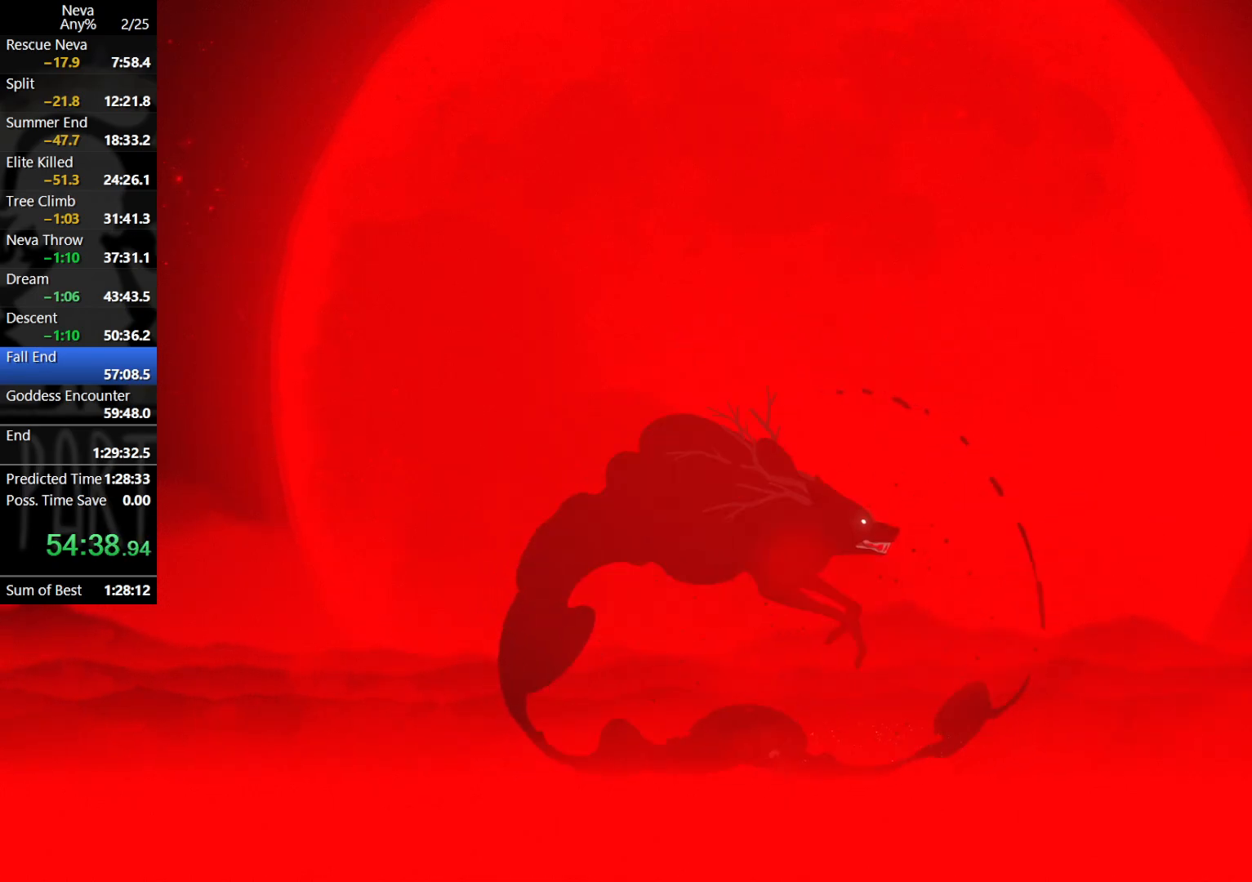
{"buttons": [], "left_stick": "center", "events": [[300, "left_stick", "left"], [500, "left_stick", "center"]]}
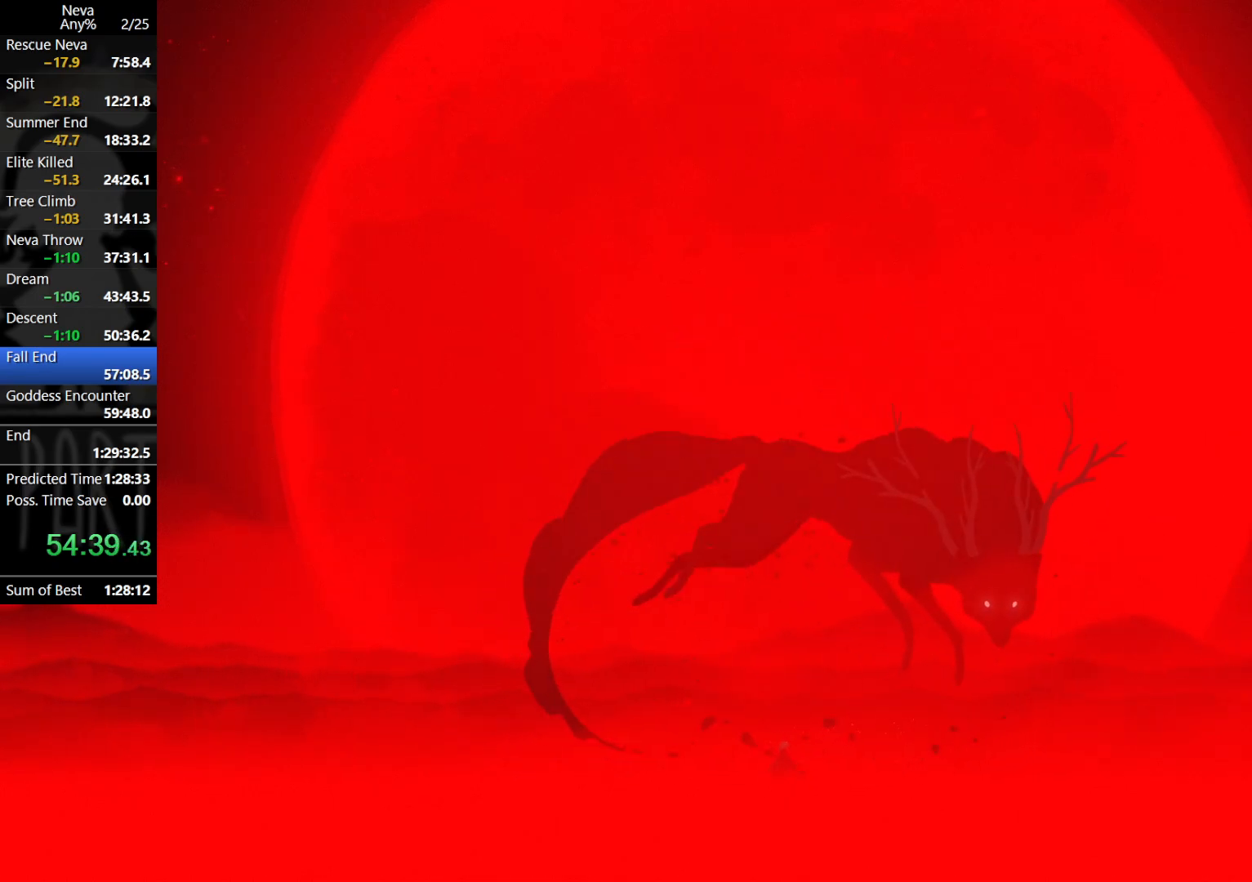
{"buttons": [], "left_stick": "center", "events": []}
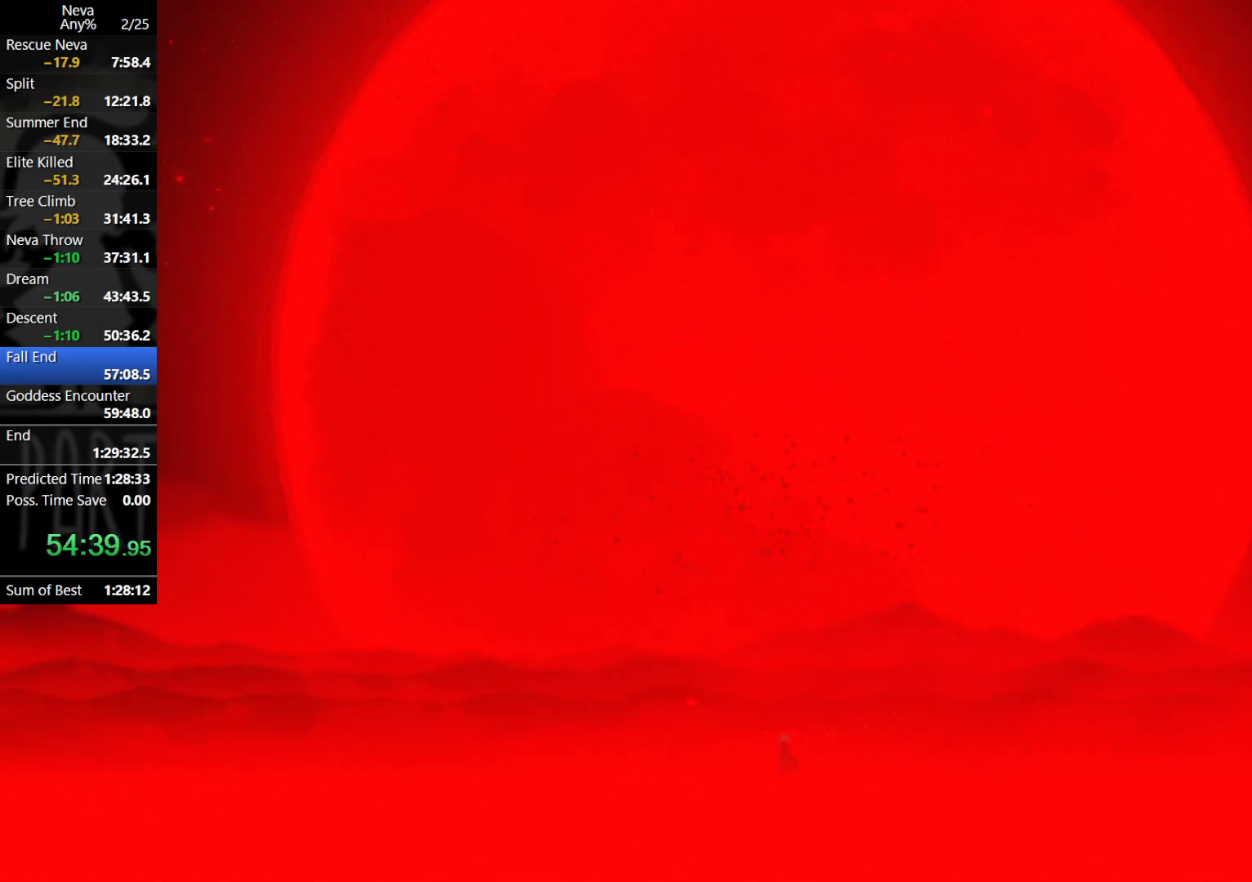
{"buttons": [], "left_stick": "center", "events": []}
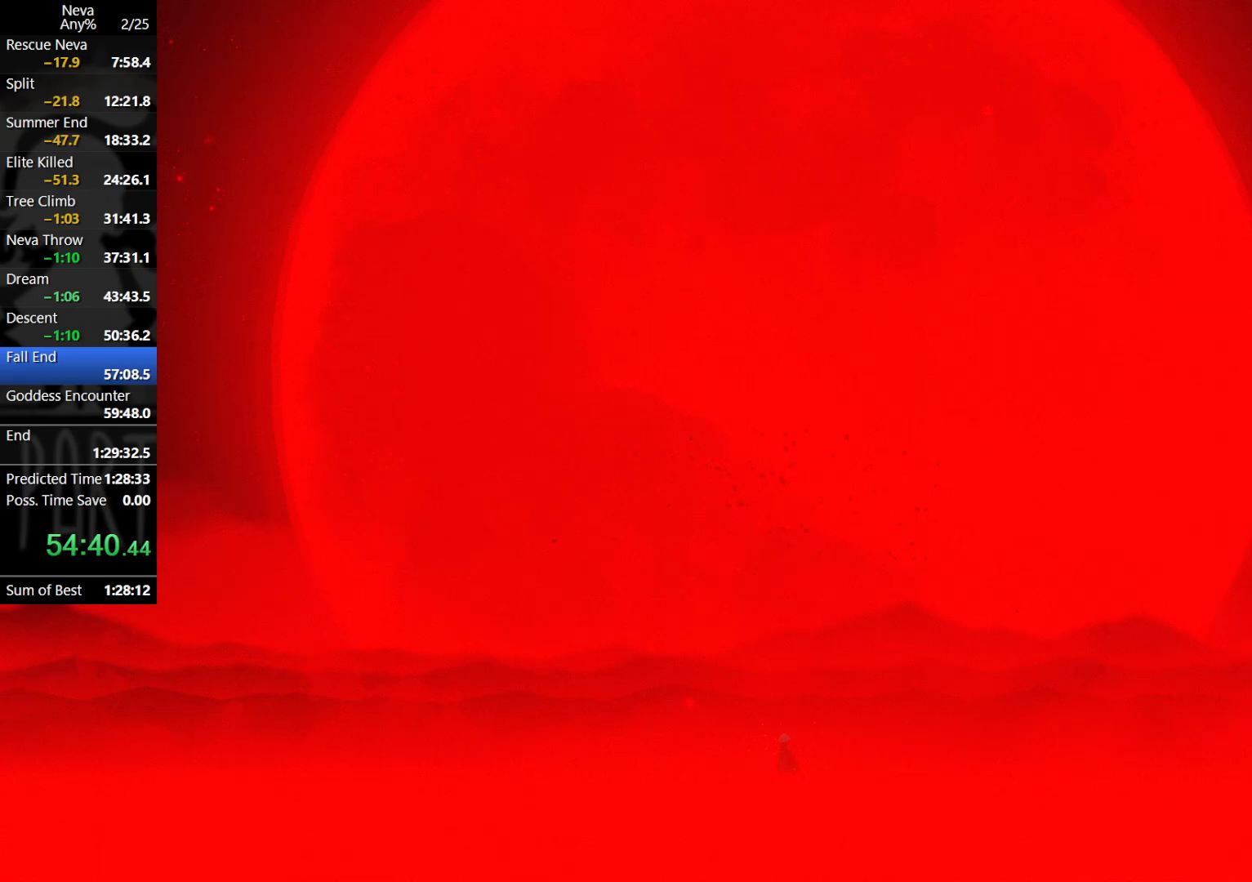
{"buttons": [], "left_stick": "center", "events": []}
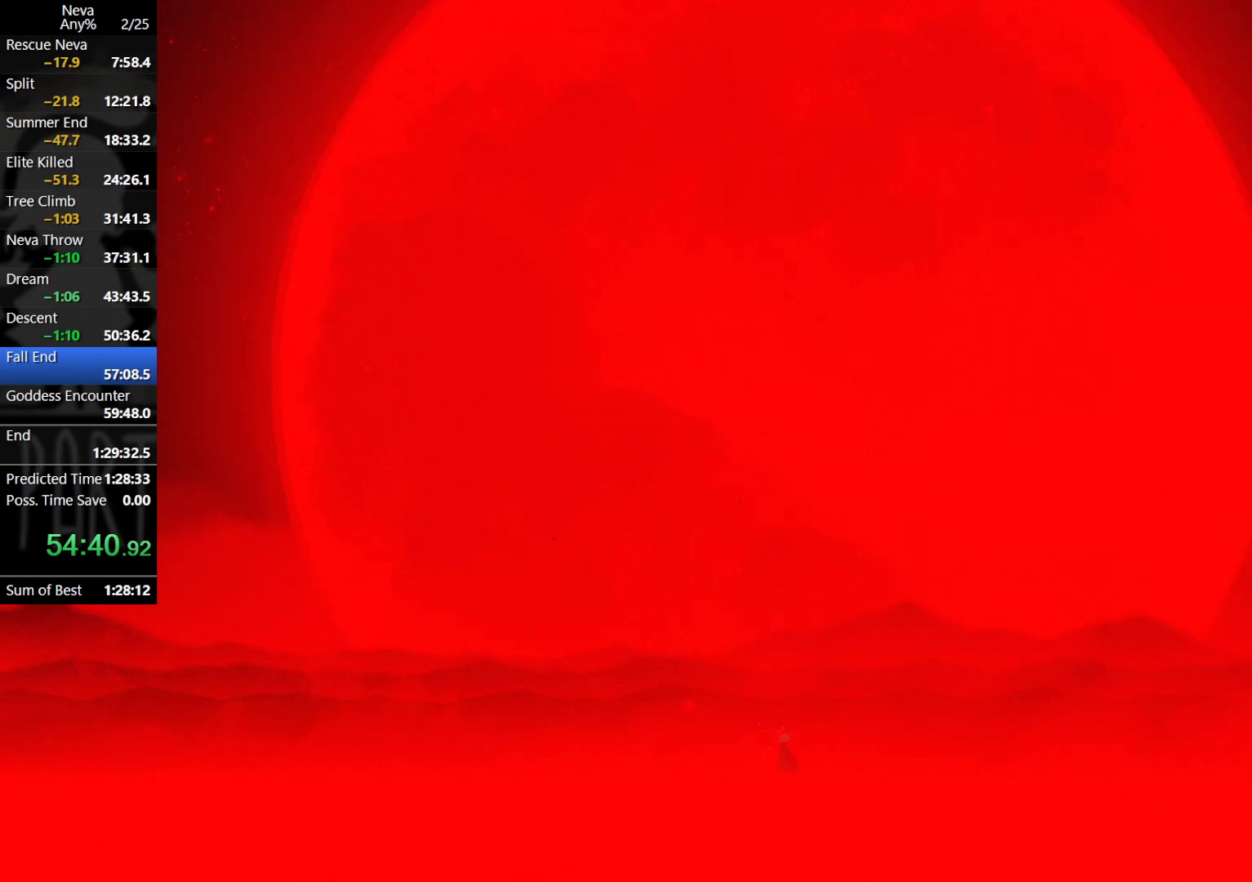
{"buttons": [], "left_stick": "center", "events": []}
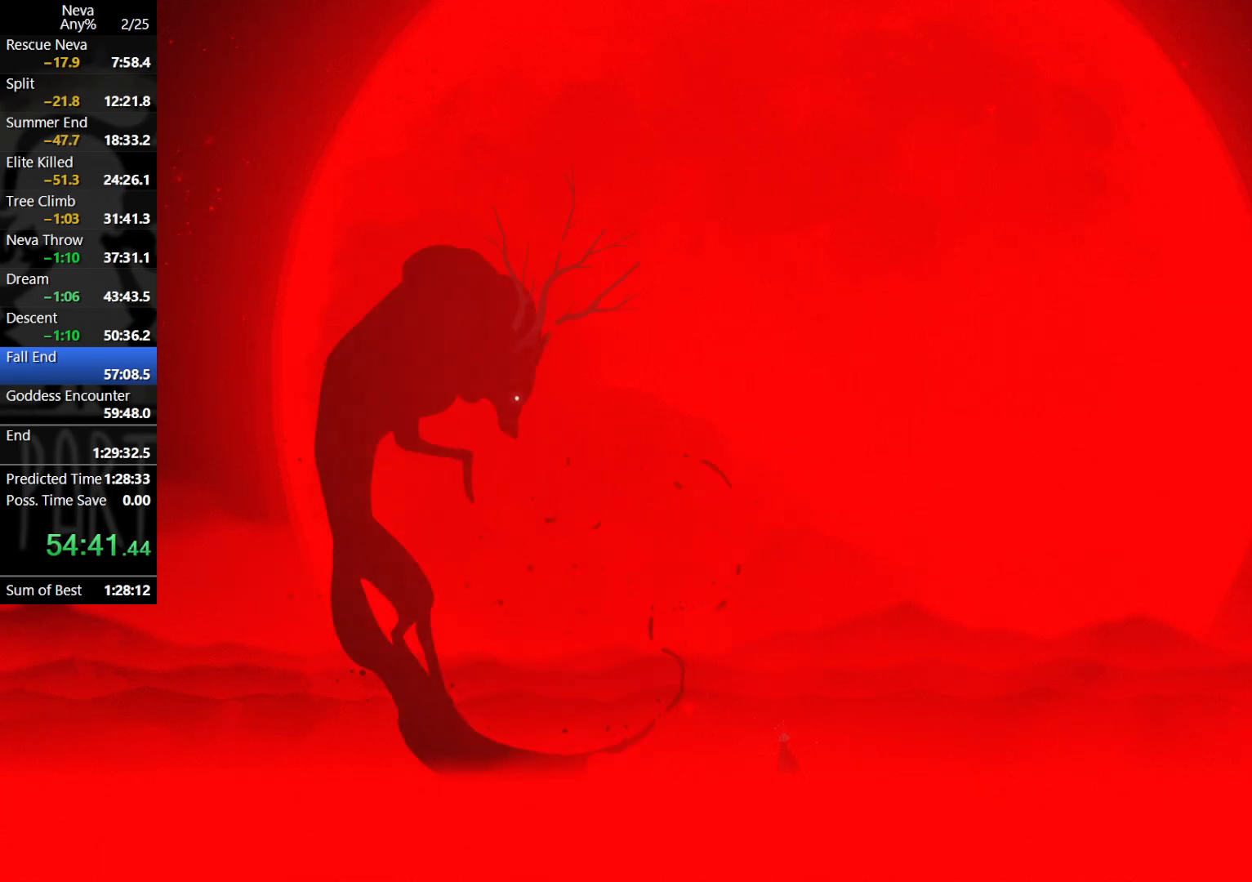
{"buttons": [], "left_stick": "center", "events": []}
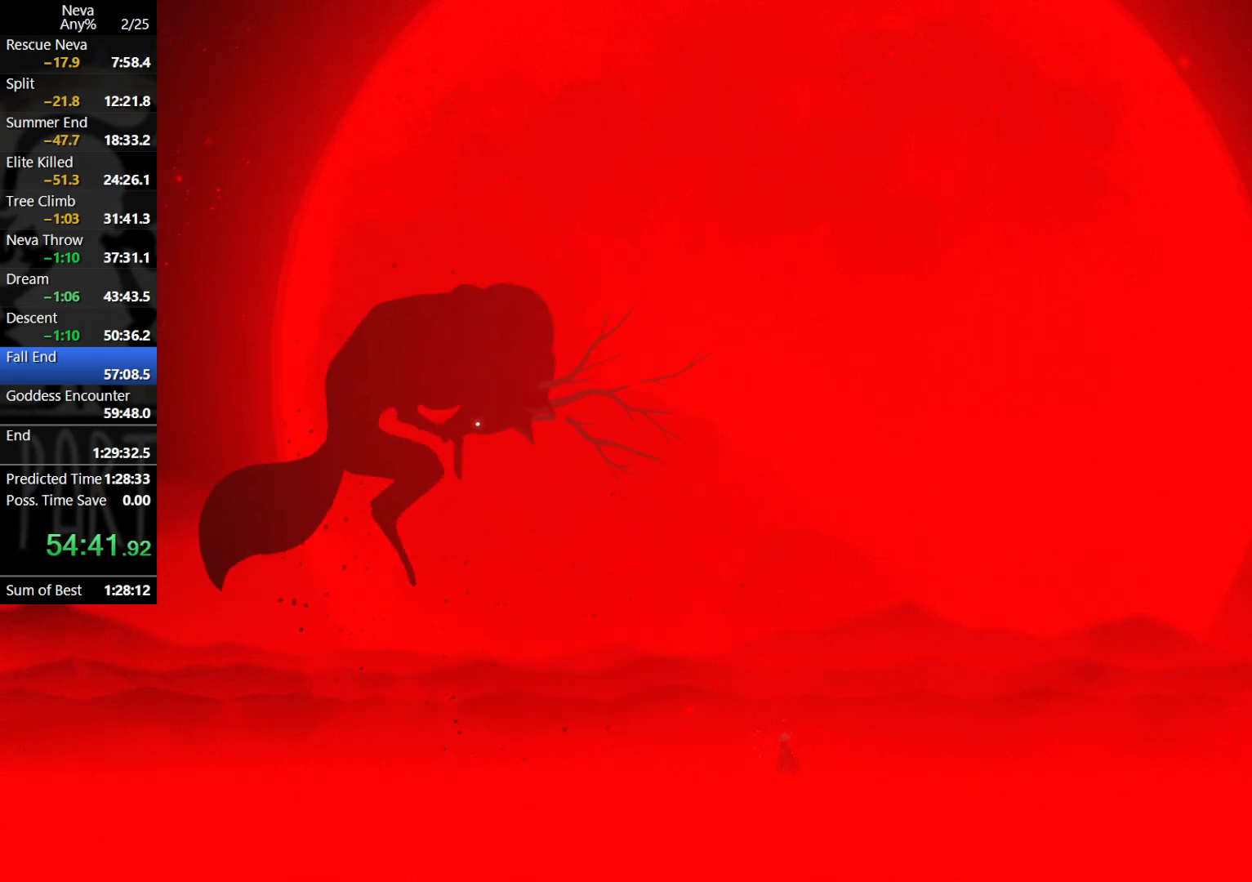
{"buttons": [], "left_stick": "up-left", "events": [[100, "left_stick", "up-left"], [283, "R1", "down"], [383, "R1", "up"]]}
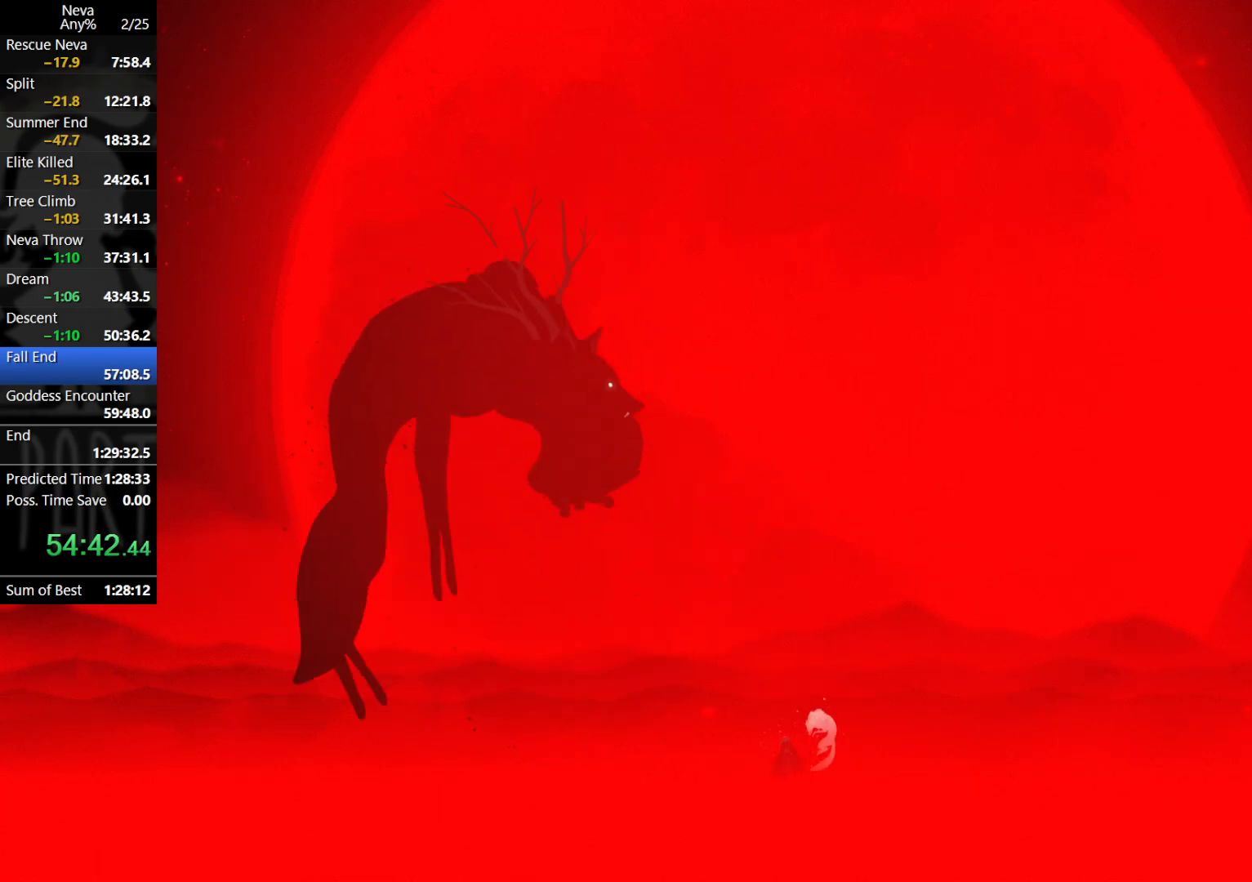
{"buttons": [], "left_stick": "left", "events": [[300, "left_stick", "down-left"], [383, "left_stick", "left"]]}
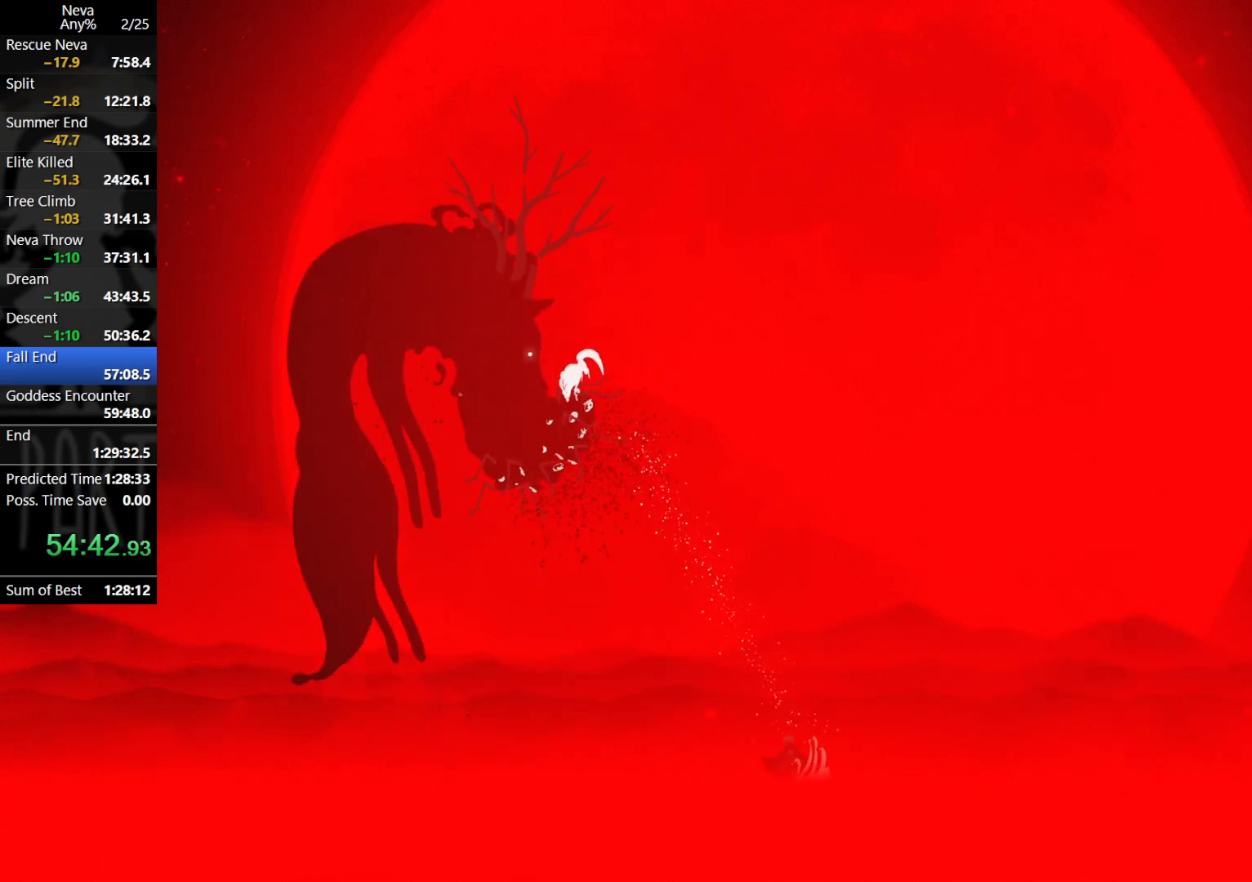
{"buttons": [], "left_stick": "left", "events": [[67, "CROSS", "down"], [100, "CIRCLE", "down"], [217, "CIRCLE", "up"], [233, "CROSS", "up"]]}
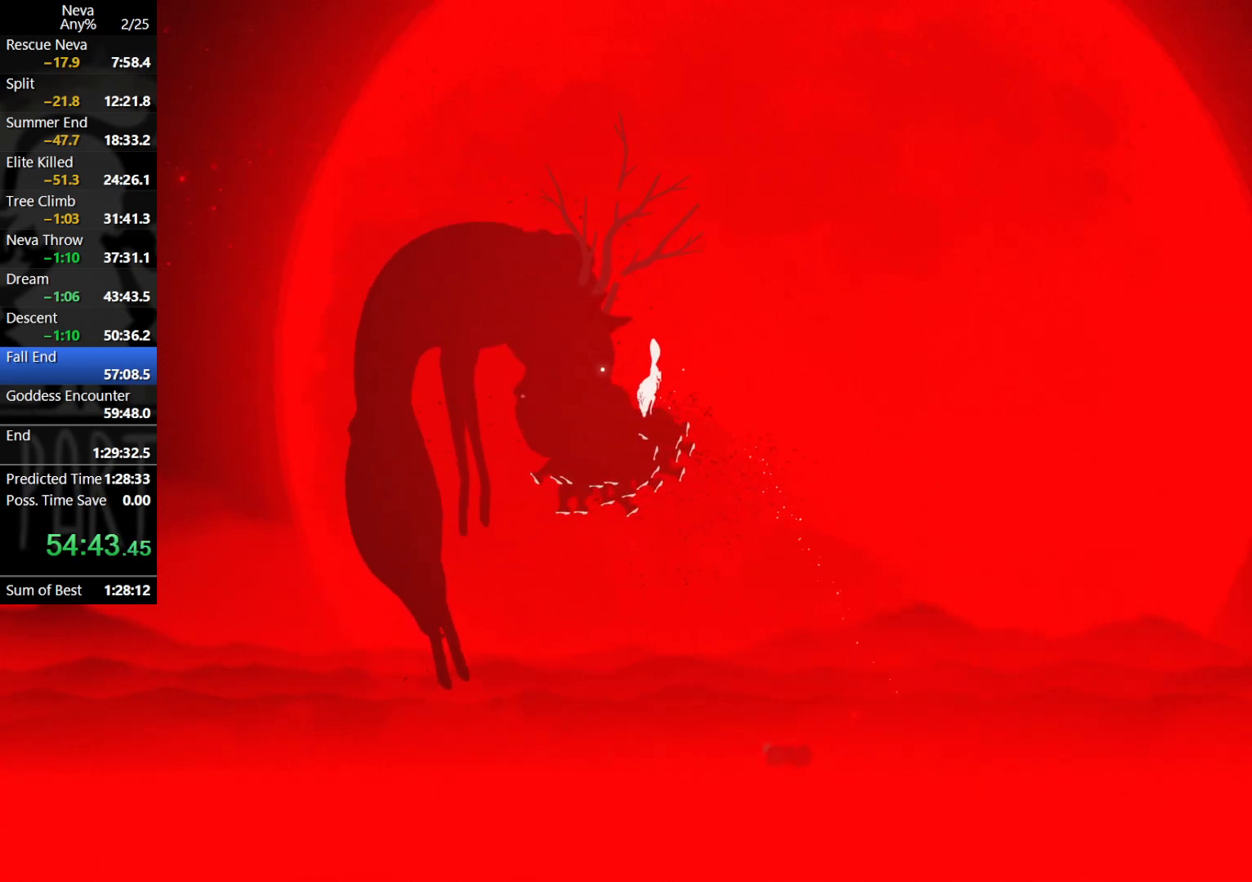
{"buttons": [], "left_stick": "left", "events": []}
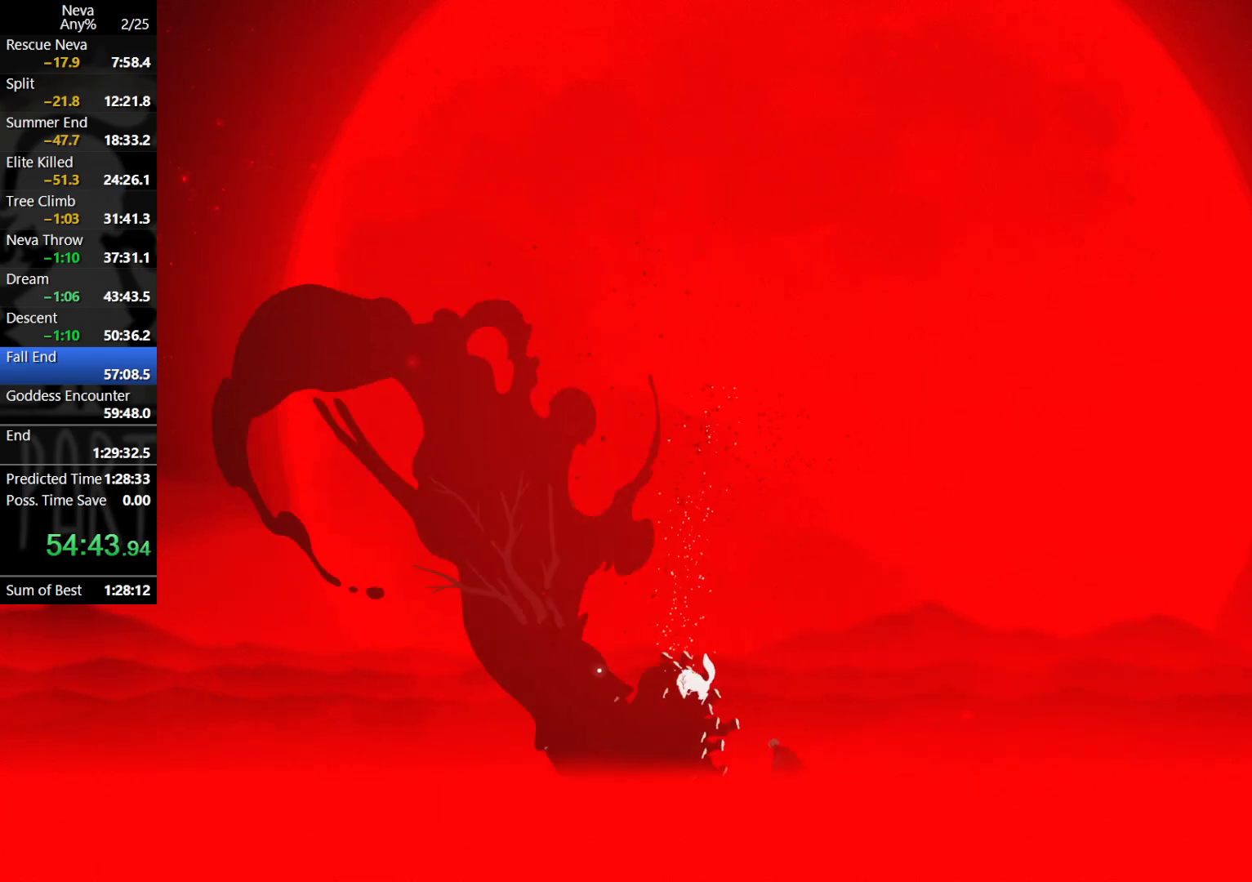
{"buttons": ["SQUARE"], "left_stick": "left", "events": [[167, "SQUARE", "down"], [283, "SQUARE", "up"], [433, "SQUARE", "down"]]}
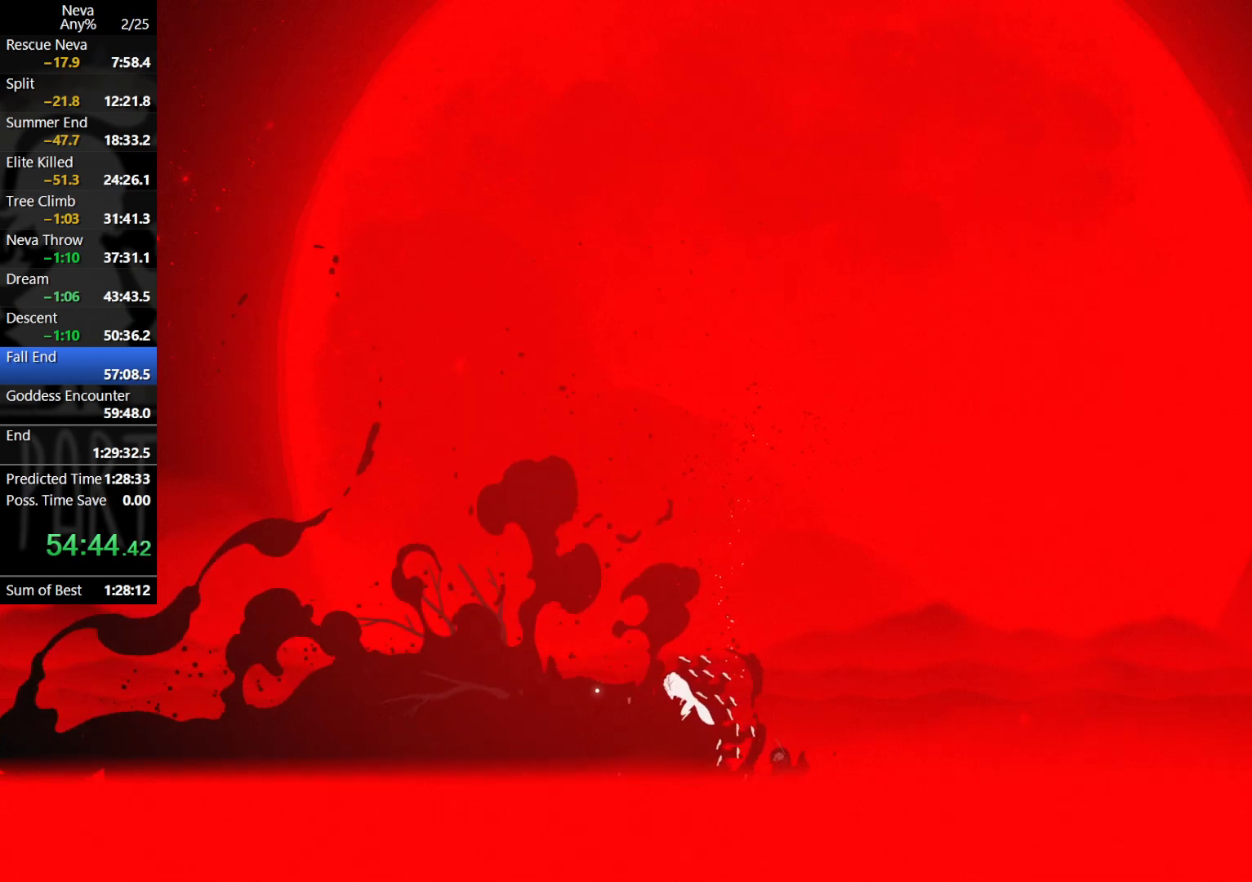
{"buttons": [], "left_stick": "left", "events": [[50, "SQUARE", "up"], [300, "SQUARE", "down"], [433, "SQUARE", "up"]]}
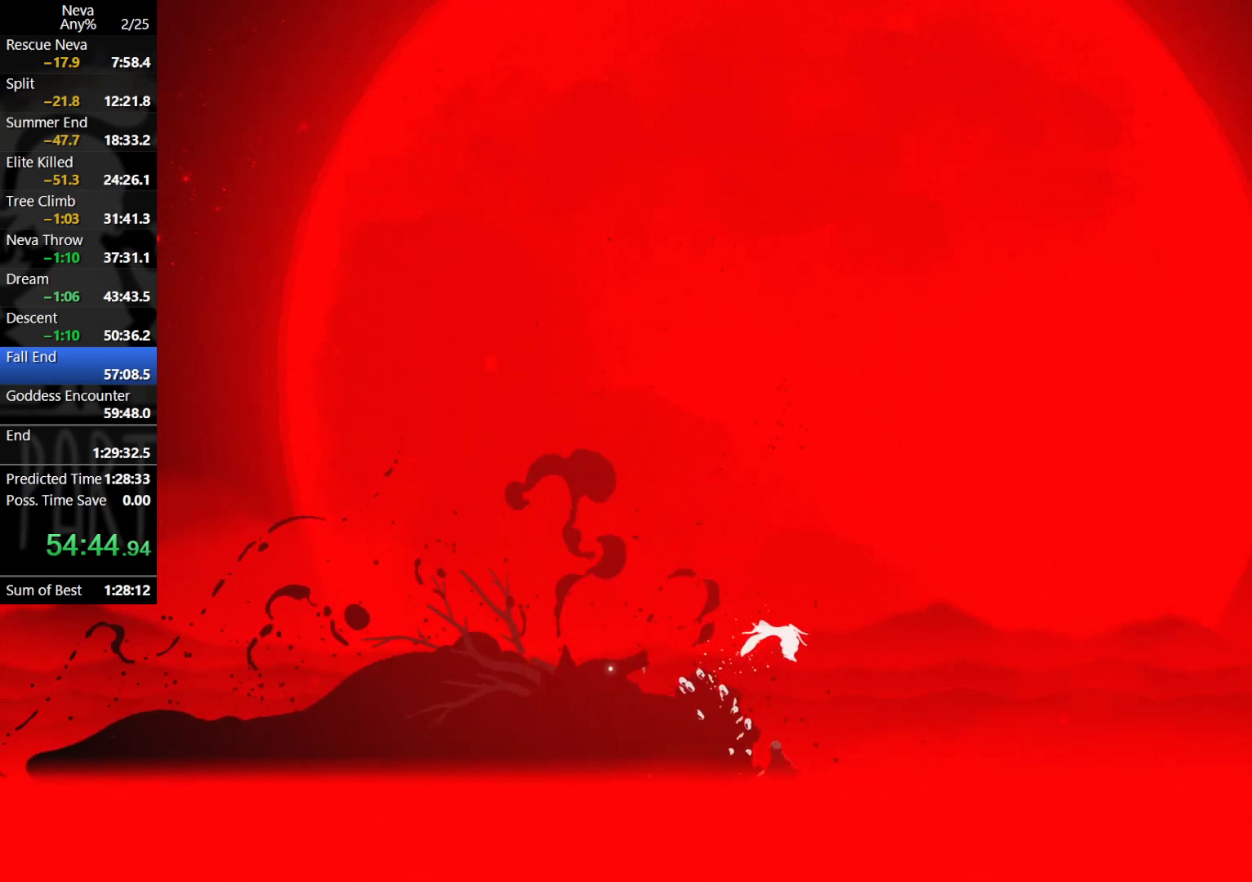
{"buttons": [], "left_stick": "down", "events": [[17, "SQUARE", "down"], [50, "SQUARE", "up"], [150, "CROSS", "down"], [217, "CROSS", "up"], [233, "left_stick", "down-left"], [383, "left_stick", "down"], [417, "SQUARE", "down"], [500, "SQUARE", "up"]]}
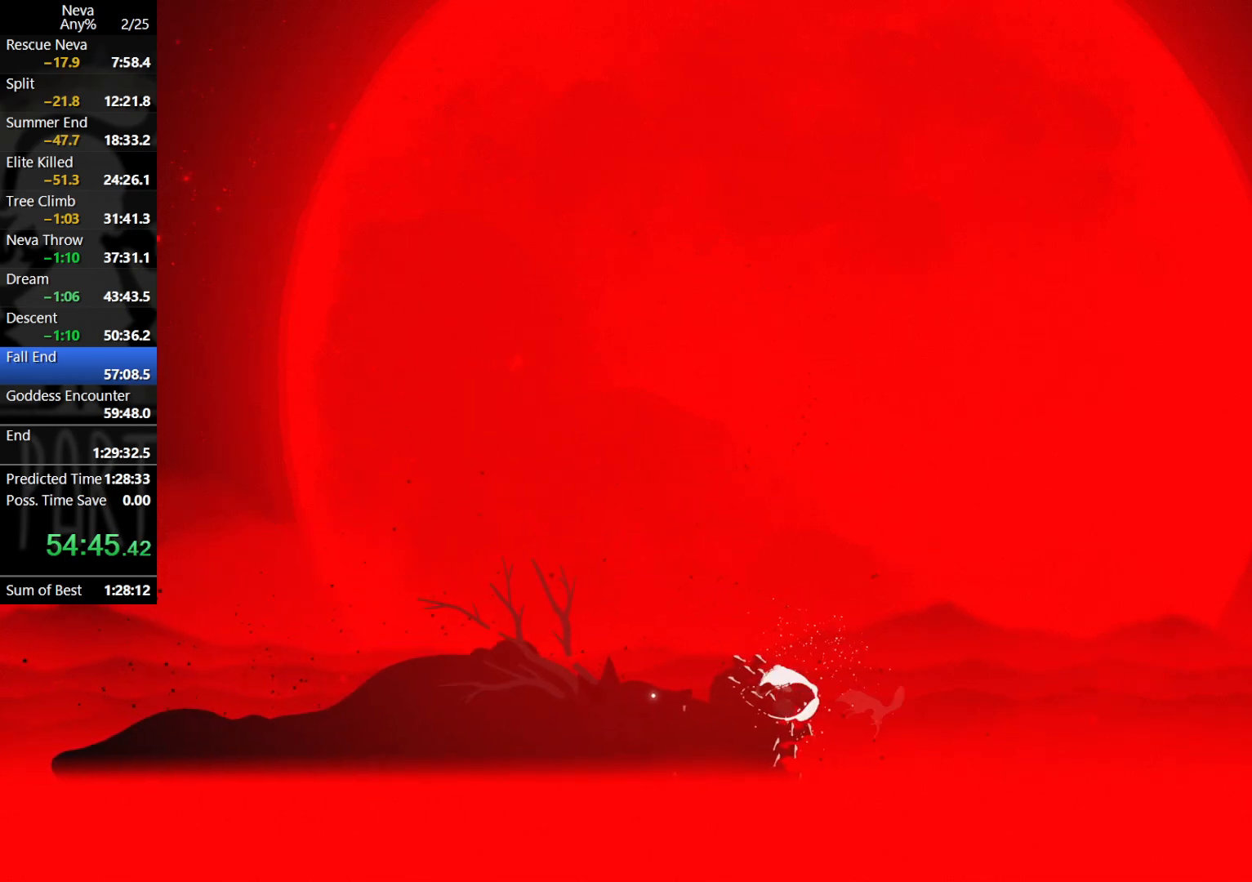
{"buttons": [], "left_stick": "center", "events": [[283, "left_stick", "center"]]}
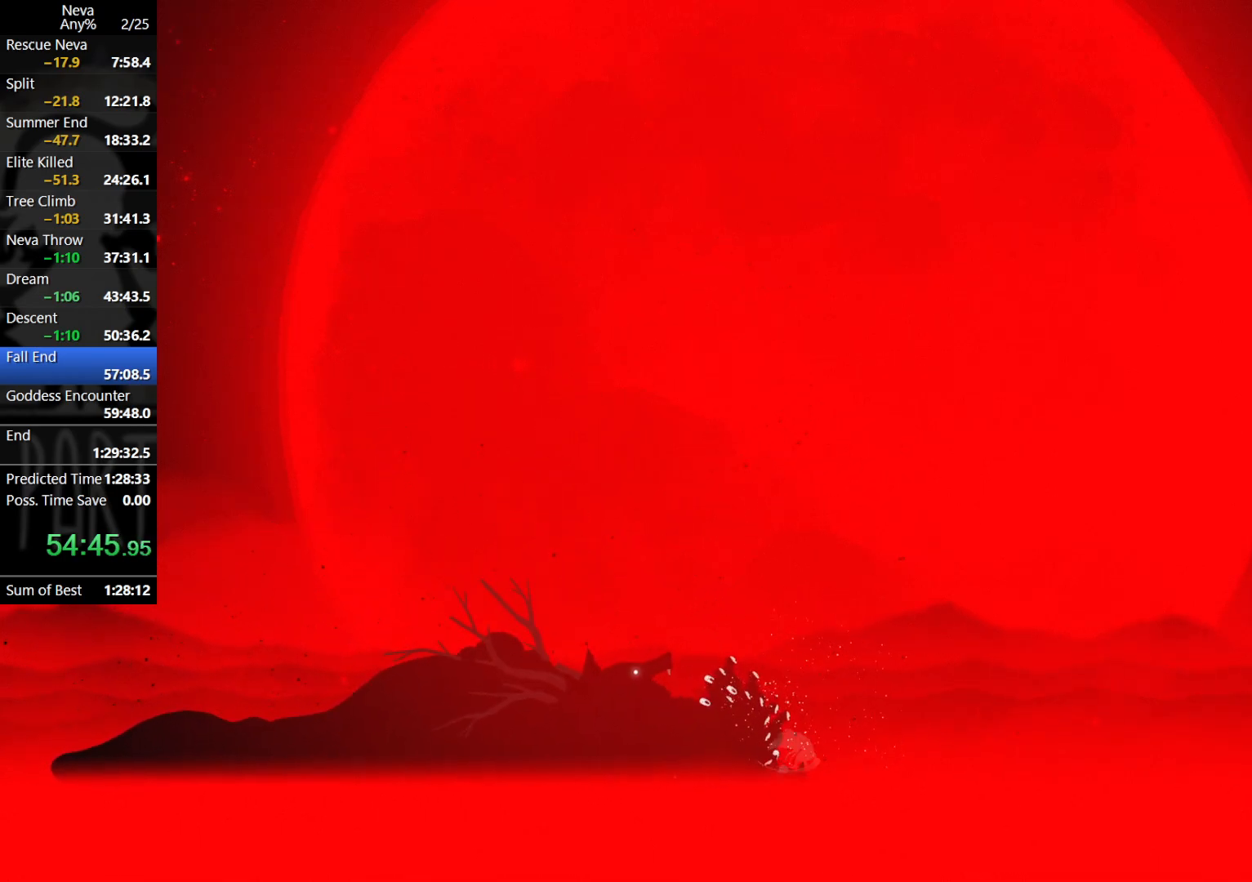
{"buttons": [], "left_stick": "down", "events": [[350, "left_stick", "down"], [383, "CROSS", "down"], [483, "CROSS", "up"]]}